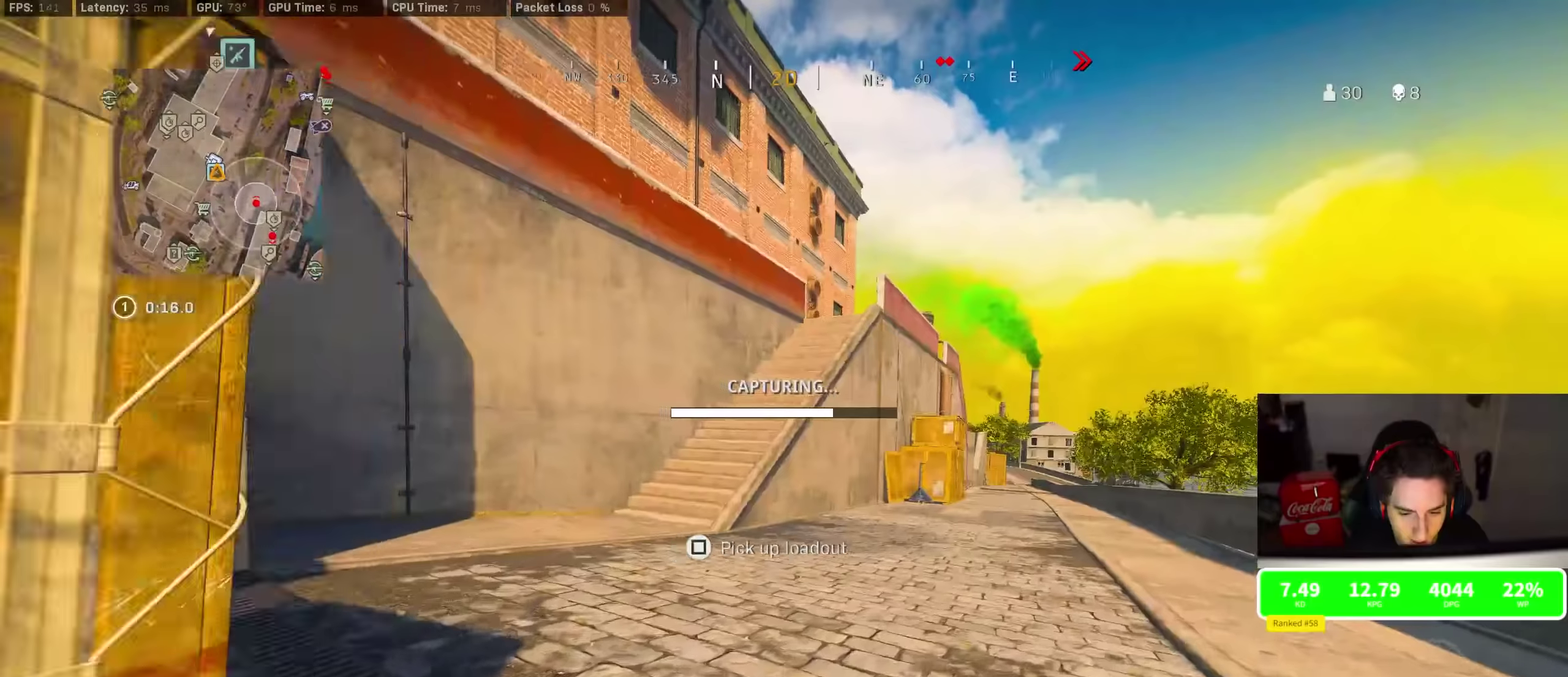
Gameplay with a controller (PlayStation layout); each line is a JSON object with the inputs held at the frame after it (dt_ms = milliseconds from this image to that frame). "events" lists button and stick changes between this image and that frame as [ms after this image, input, new state], when the widget could be followed in between. This document gives stick clicks only as held states, not as events.
{"dt_ms": 300, "buttons": [], "left_stick": "center", "right_stick": "center", "events": [[234, "SQUARE", "up"]]}
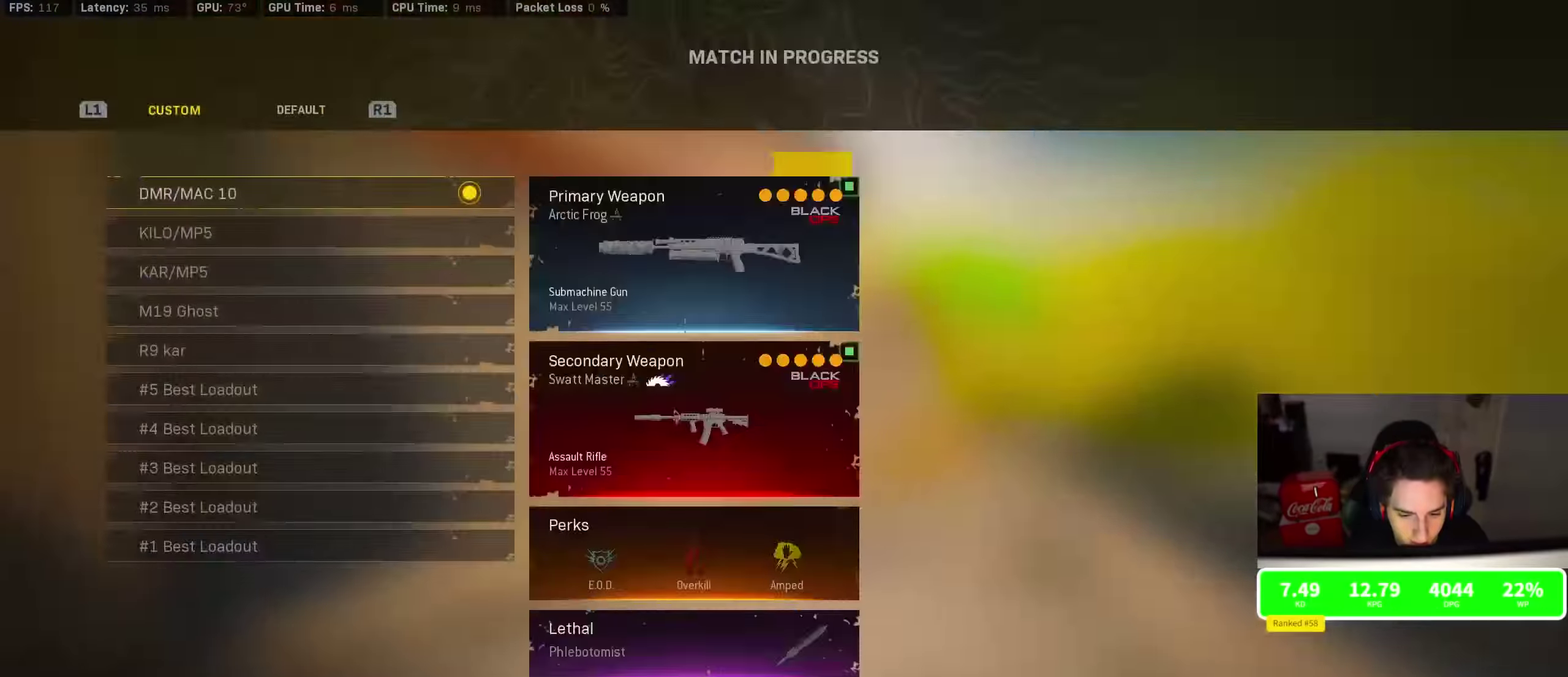
{"dt_ms": 800, "buttons": ["TRIANGLE"], "left_stick": "up", "right_stick": "center", "events": [[34, "CROSS", "down"], [100, "CROSS", "up"], [150, "left_stick", "up"], [200, "CROSS", "down"], [284, "CROSS", "up"], [400, "TRIANGLE", "down"], [450, "TRIANGLE", "up"], [534, "TRIANGLE", "down"], [600, "TRIANGLE", "up"], [667, "TRIANGLE", "down"], [750, "TRIANGLE", "up"], [800, "TRIANGLE", "down"]]}
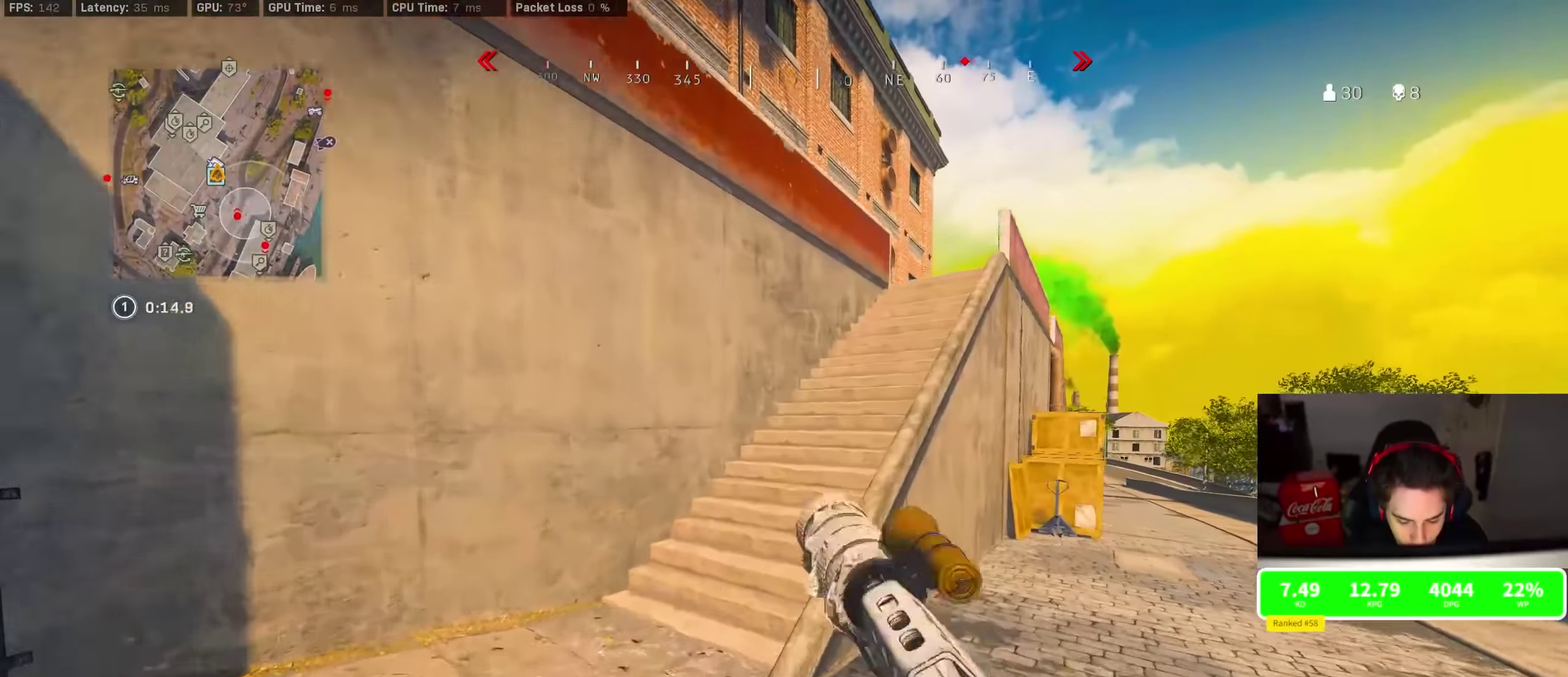
{"dt_ms": 400, "buttons": ["R3"], "left_stick": "up", "right_stick": "center", "events": [[84, "TRIANGLE", "up"], [250, "right_stick", "right"], [334, "right_stick", "center"]]}
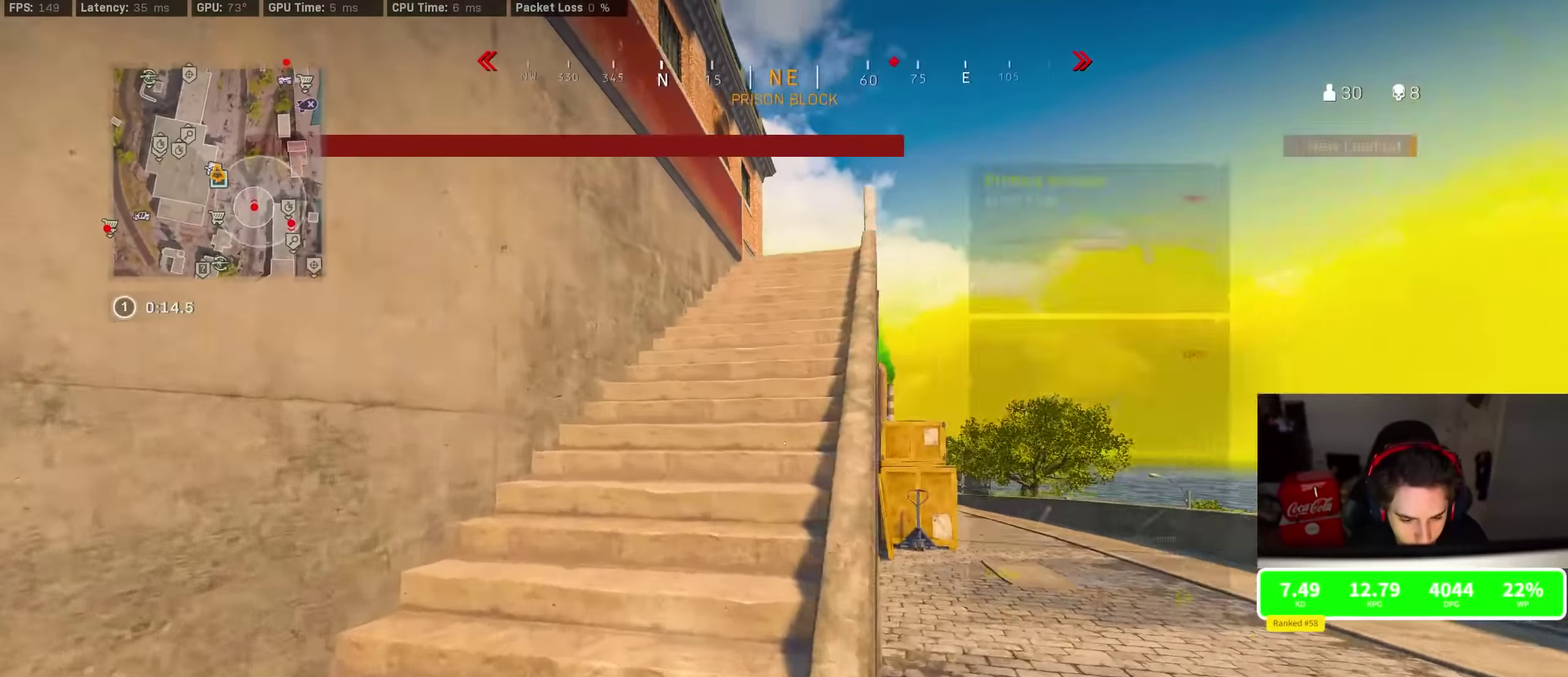
{"dt_ms": 500, "buttons": ["TRIANGLE"], "left_stick": "up", "right_stick": "center", "events": [[200, "CROSS", "down"], [317, "CROSS", "up"], [350, "TRIANGLE", "down"], [417, "TRIANGLE", "up"], [484, "TRIANGLE", "down"]]}
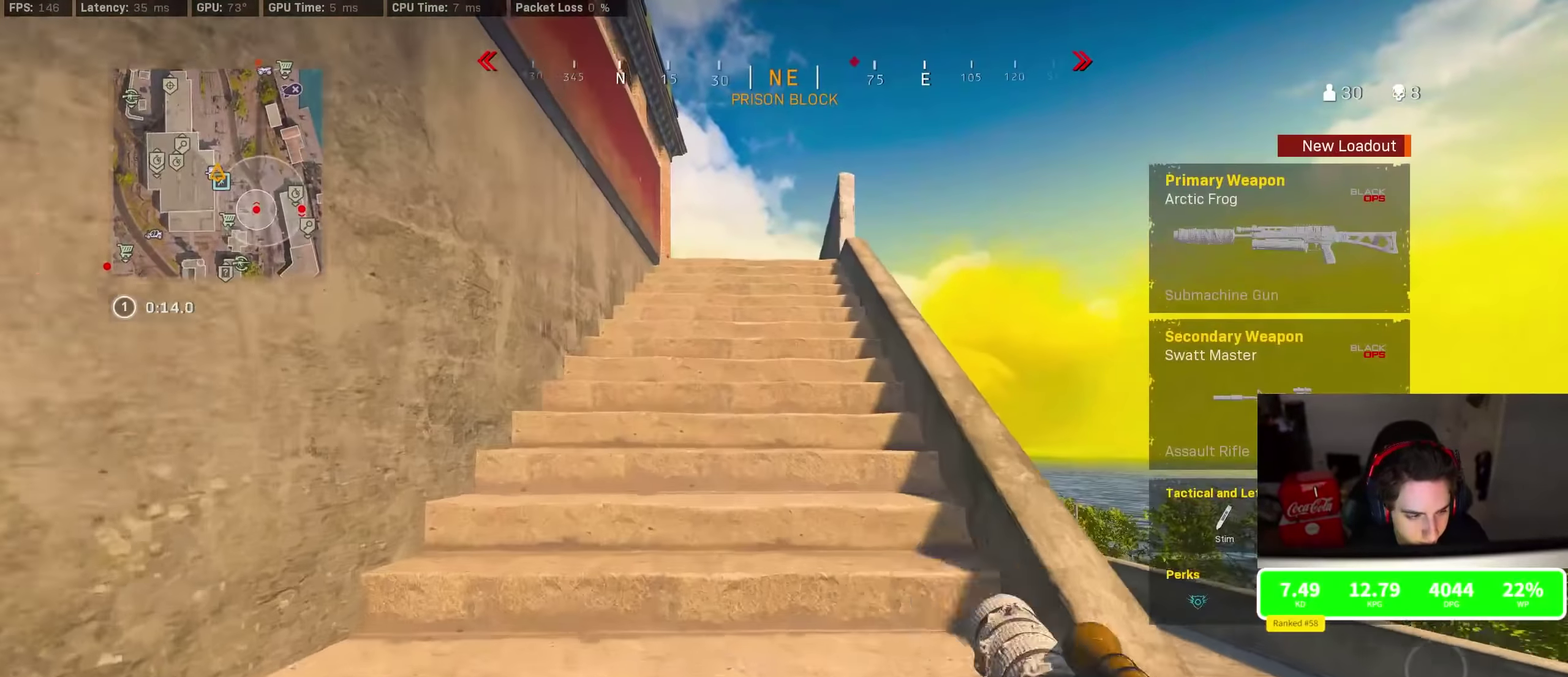
{"dt_ms": 500, "buttons": [], "left_stick": "up", "right_stick": "center", "events": [[67, "TRIANGLE", "up"], [117, "TRIANGLE", "down"], [200, "TRIANGLE", "up"], [250, "TRIANGLE", "down"], [334, "TRIANGLE", "up"]]}
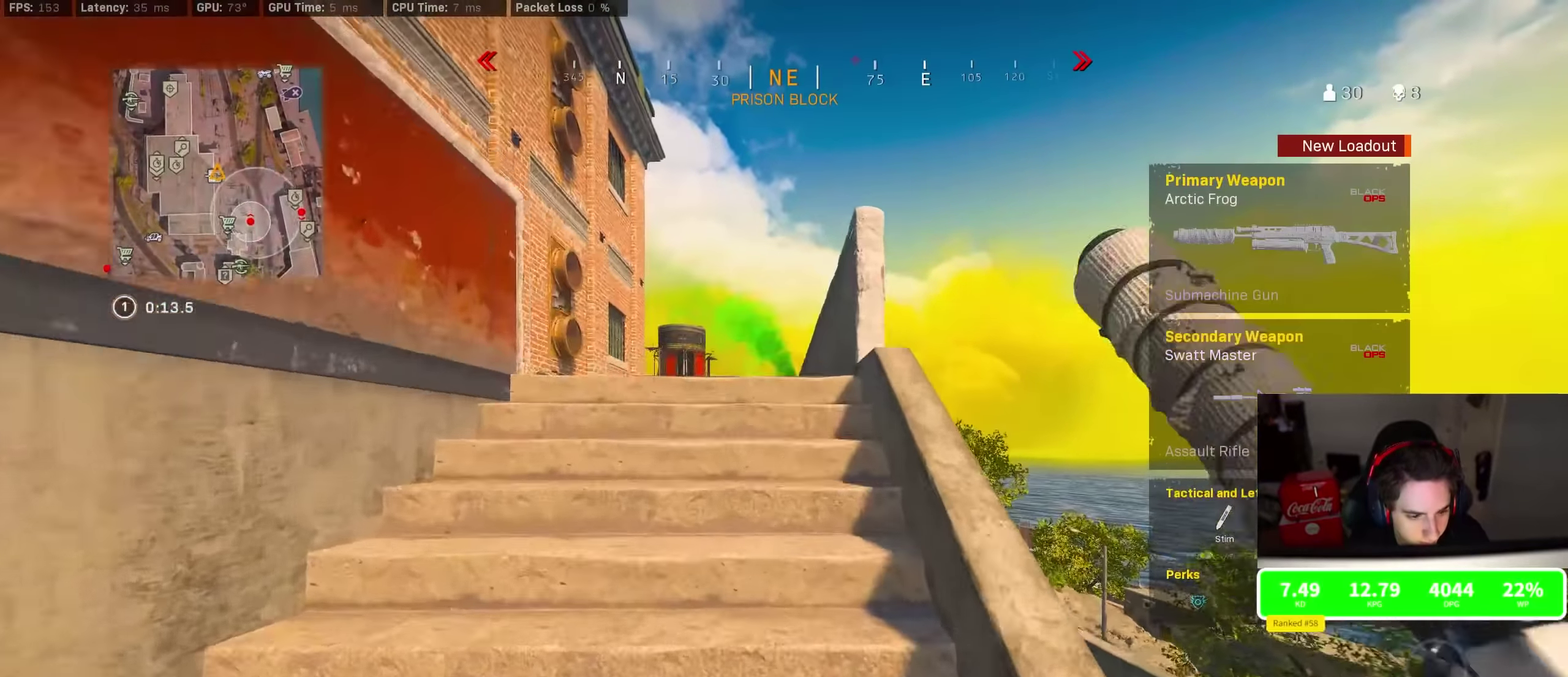
{"dt_ms": 300, "buttons": ["R3"], "left_stick": "up", "right_stick": "center", "events": []}
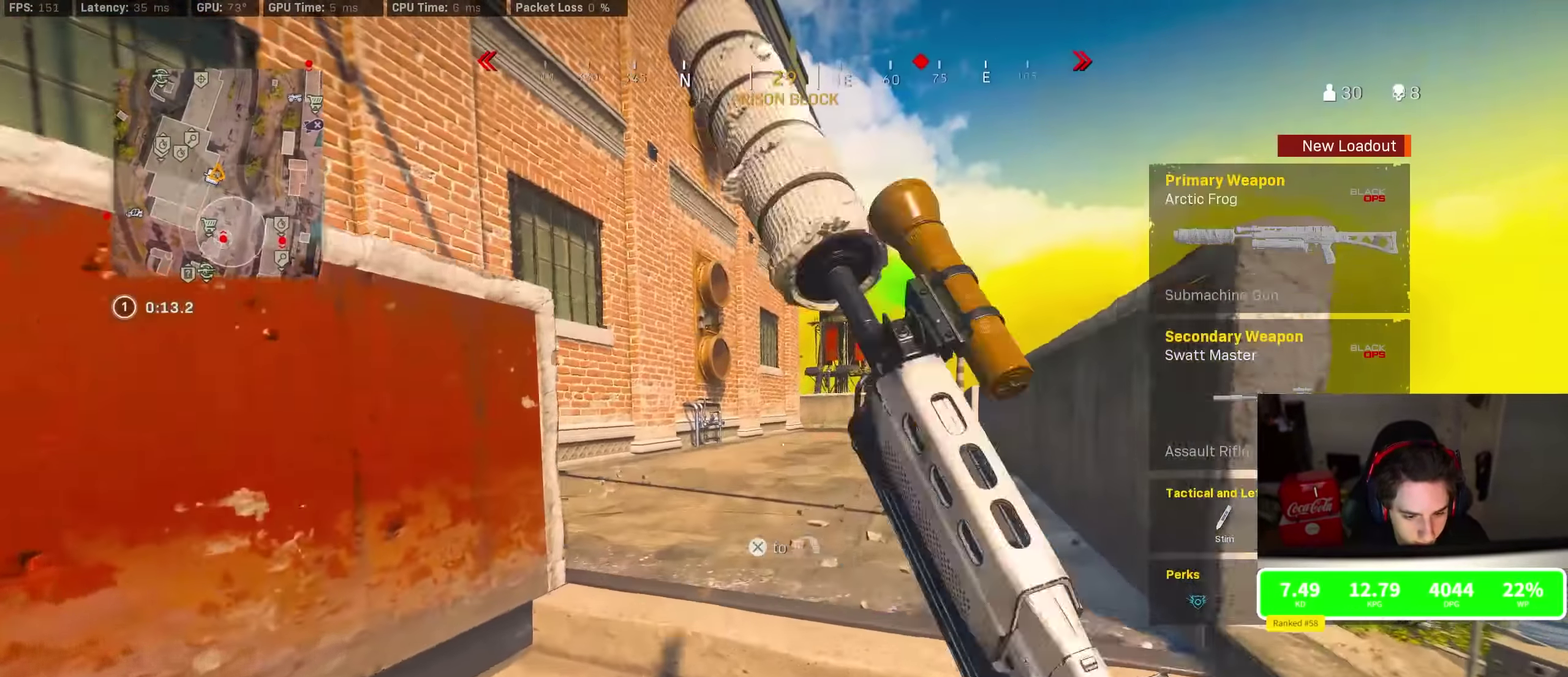
{"dt_ms": 900, "buttons": ["R3"], "left_stick": "down-left", "right_stick": "center", "events": [[84, "left_stick", "up-left"], [100, "right_stick", "left"], [184, "CROSS", "down"], [184, "left_stick", "up"], [300, "CROSS", "up"], [417, "left_stick", "center"], [417, "right_stick", "center"], [600, "left_stick", "left"], [717, "left_stick", "down-left"]]}
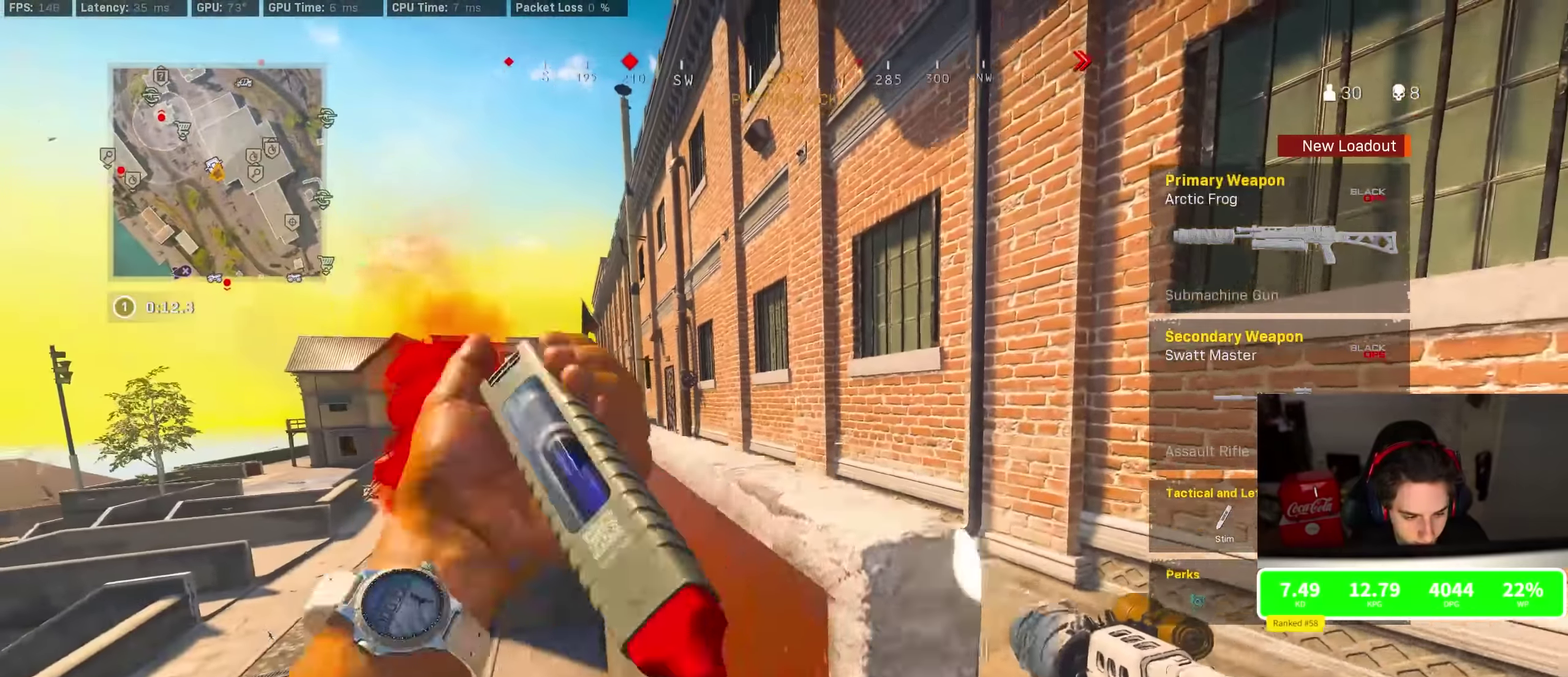
{"dt_ms": 300, "buttons": [], "left_stick": "right", "right_stick": "right", "events": [[84, "right_stick", "right"], [100, "left_stick", "down"], [150, "left_stick", "down-right"], [234, "left_stick", "right"]]}
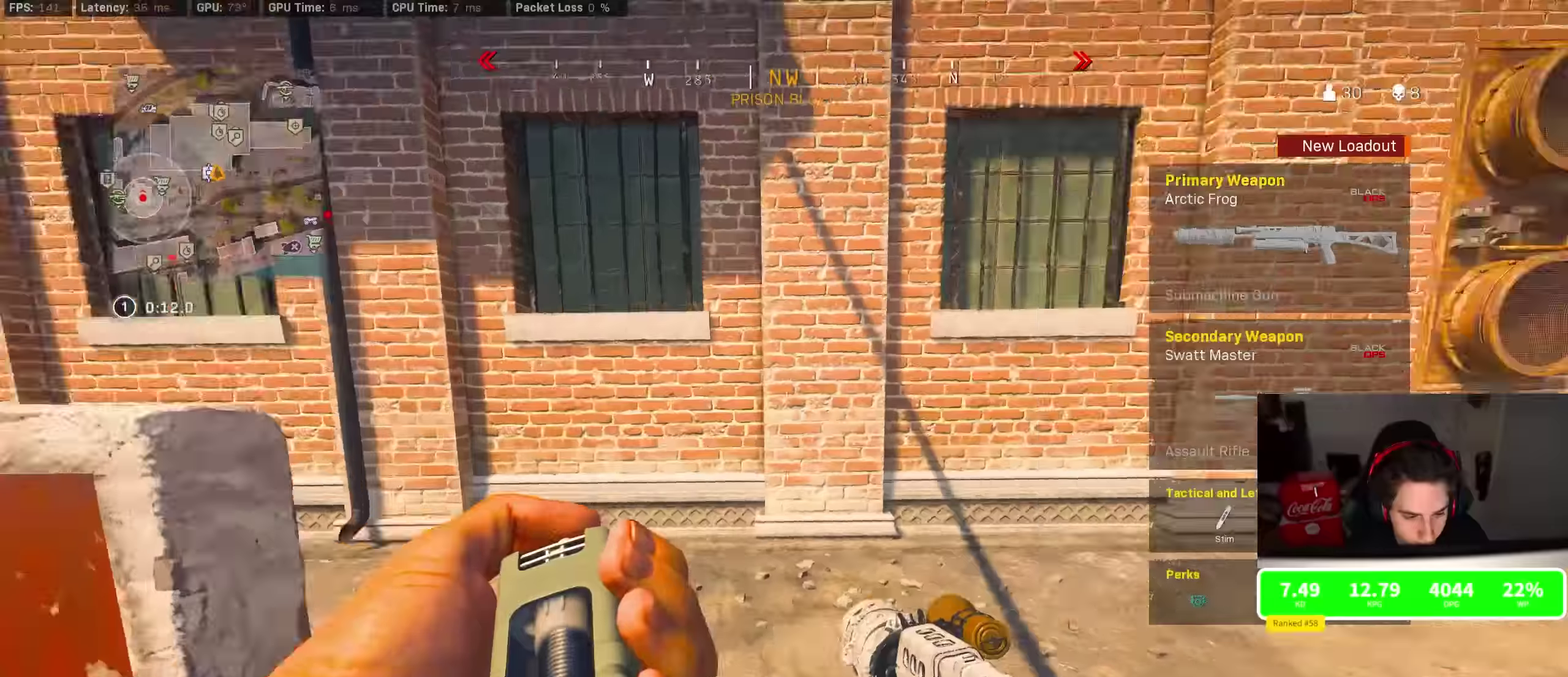
{"dt_ms": 500, "buttons": [], "left_stick": "up-right", "right_stick": "center", "events": [[34, "left_stick", "up-right"], [250, "right_stick", "center"]]}
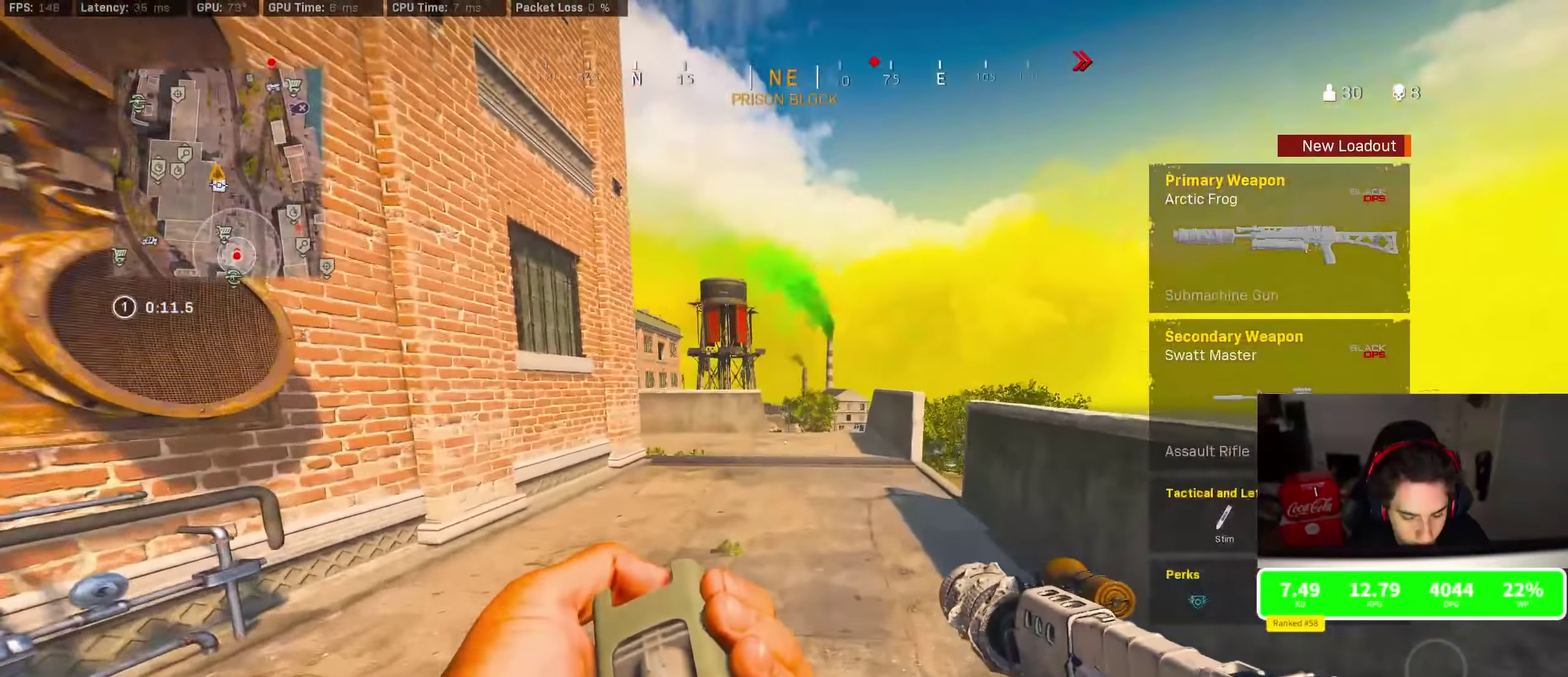
{"dt_ms": 500, "buttons": [], "left_stick": "up", "right_stick": "center", "events": [[100, "left_stick", "up"]]}
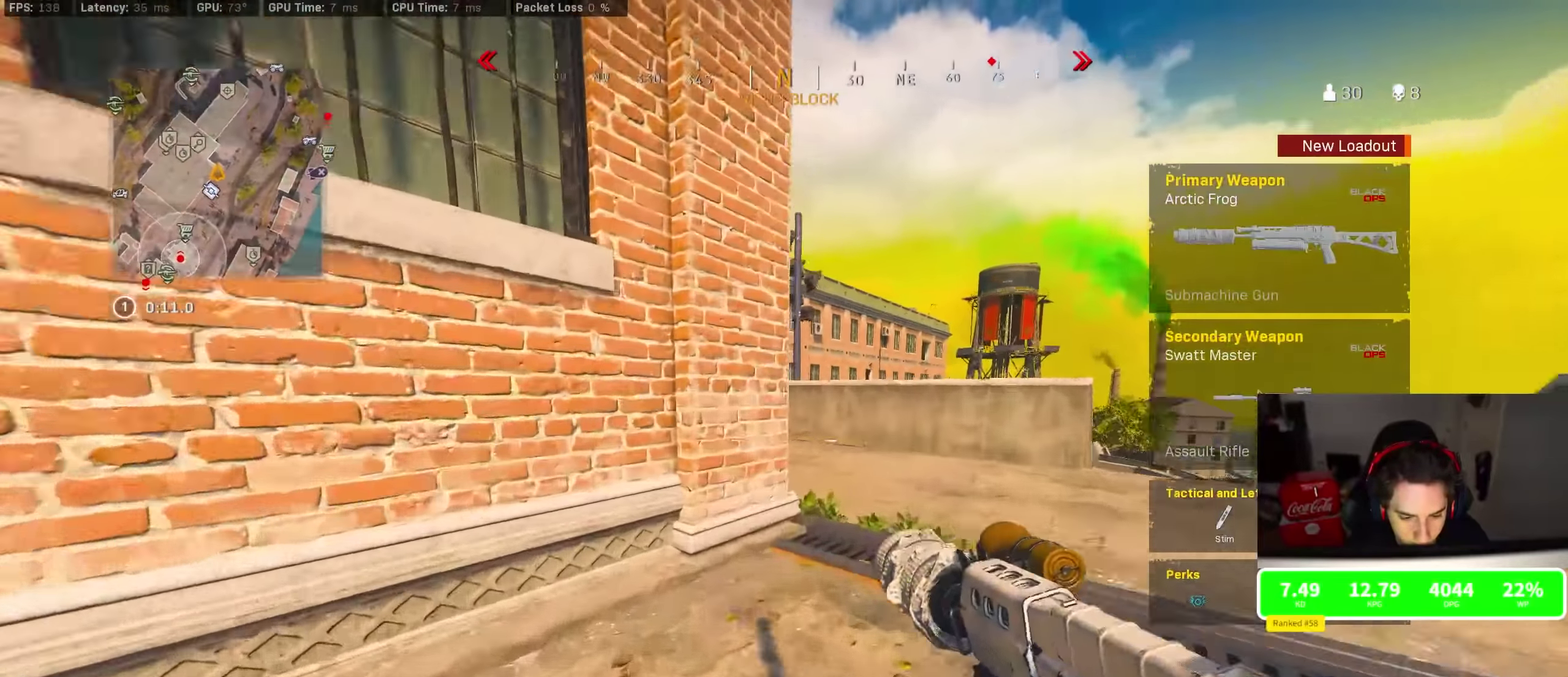
{"dt_ms": 300, "buttons": [], "left_stick": "up", "right_stick": "left", "events": [[167, "CROSS", "down"], [267, "CROSS", "up"], [267, "right_stick", "left"]]}
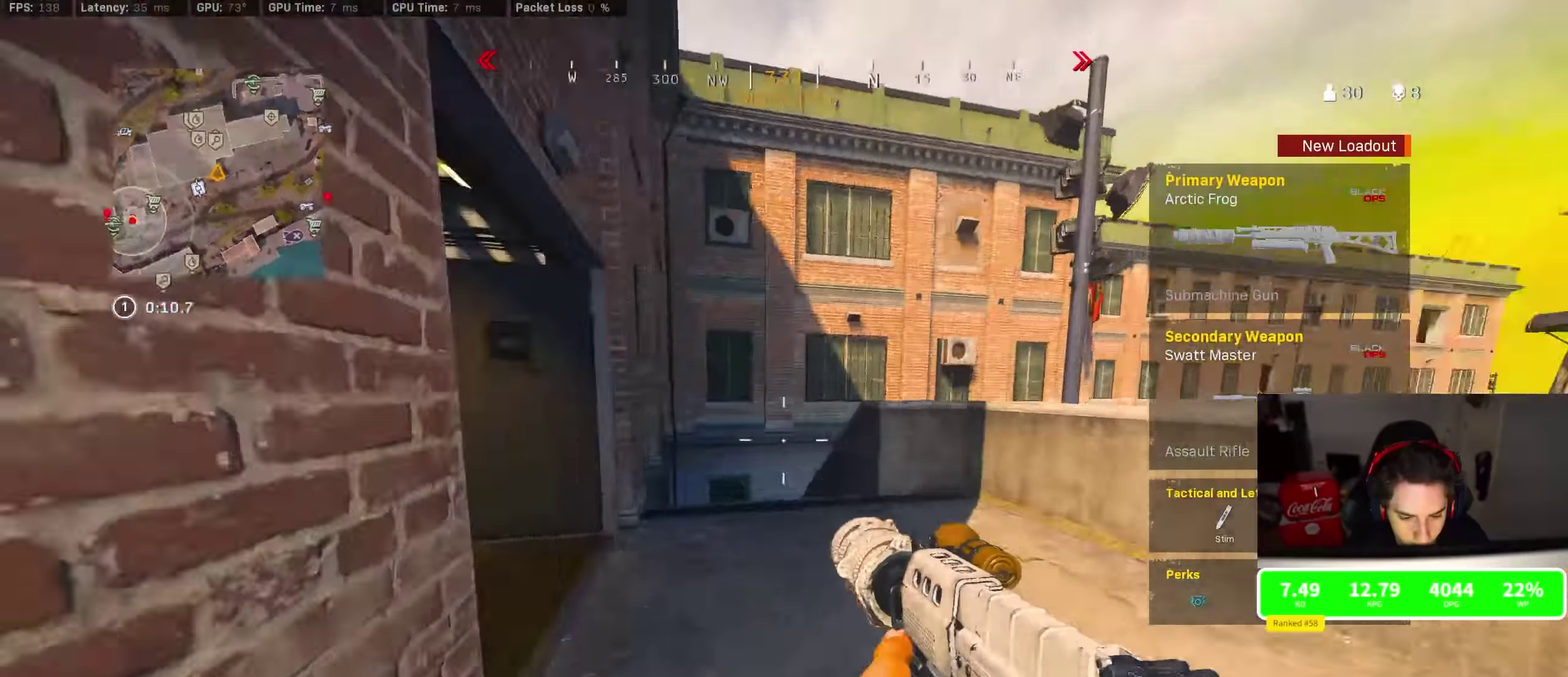
{"dt_ms": 900, "buttons": [], "left_stick": "up", "right_stick": "left", "events": [[134, "left_stick", "up-left"], [284, "right_stick", "center"], [434, "left_stick", "up"], [484, "right_stick", "right"], [684, "left_stick", "center"], [750, "right_stick", "center"], [767, "left_stick", "up"], [834, "right_stick", "left"]]}
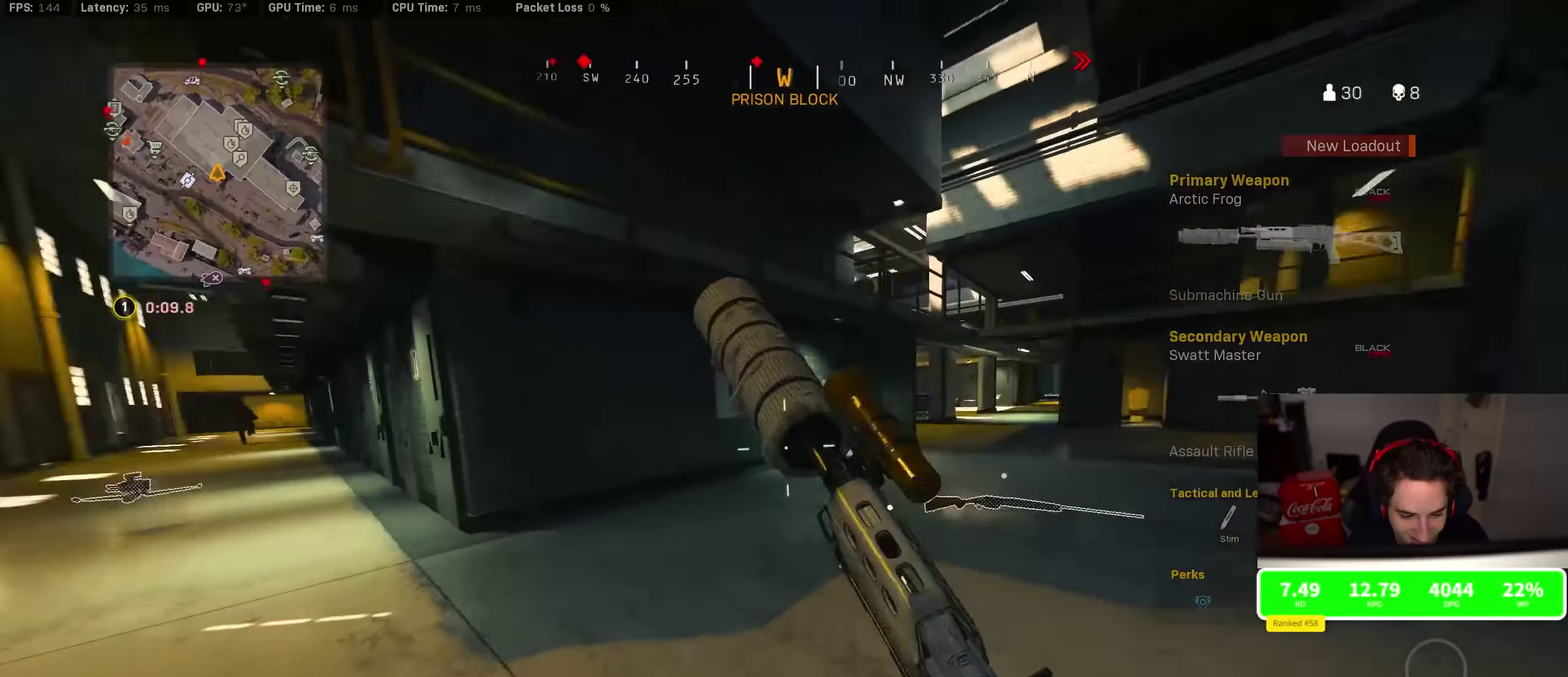
{"dt_ms": 300, "buttons": [], "left_stick": "left", "right_stick": "center"}
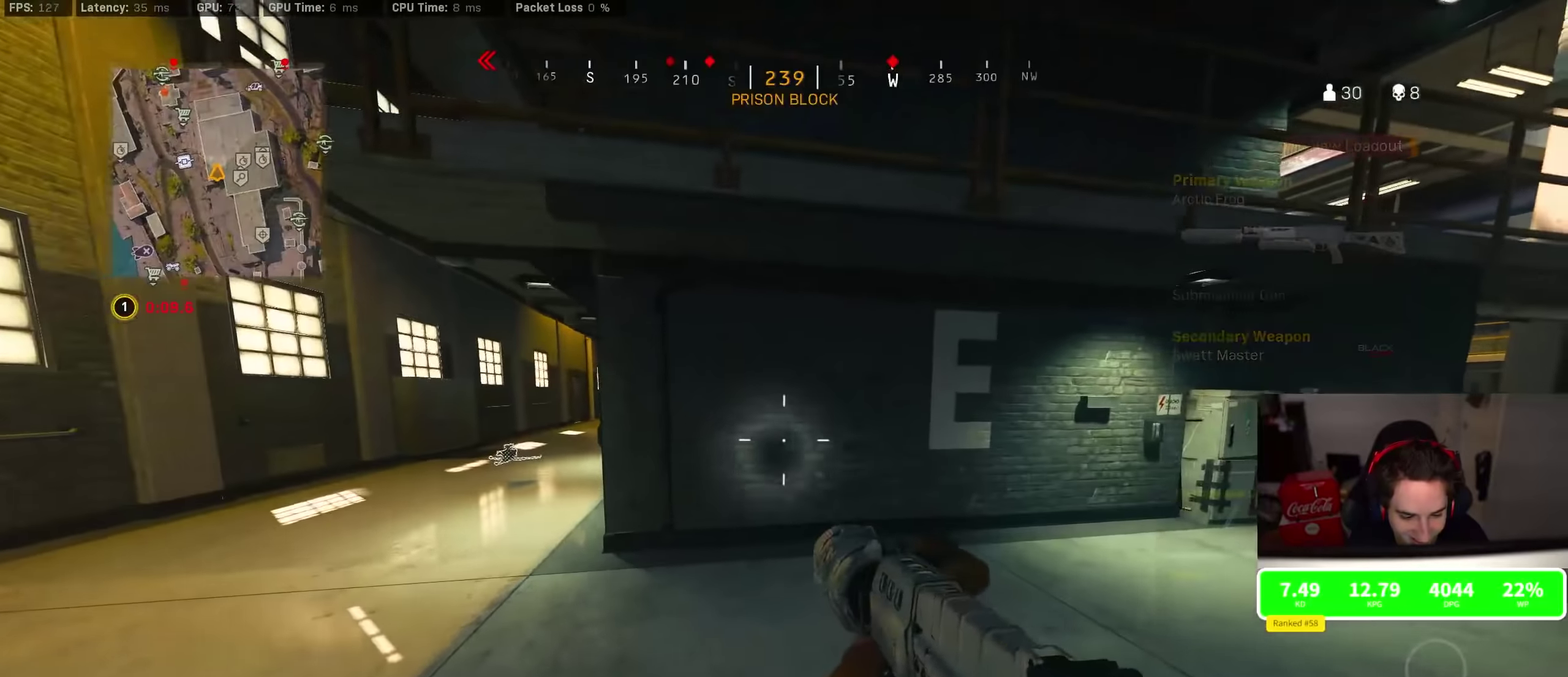
{"dt_ms": 500, "buttons": [], "left_stick": "up-left", "right_stick": "center"}
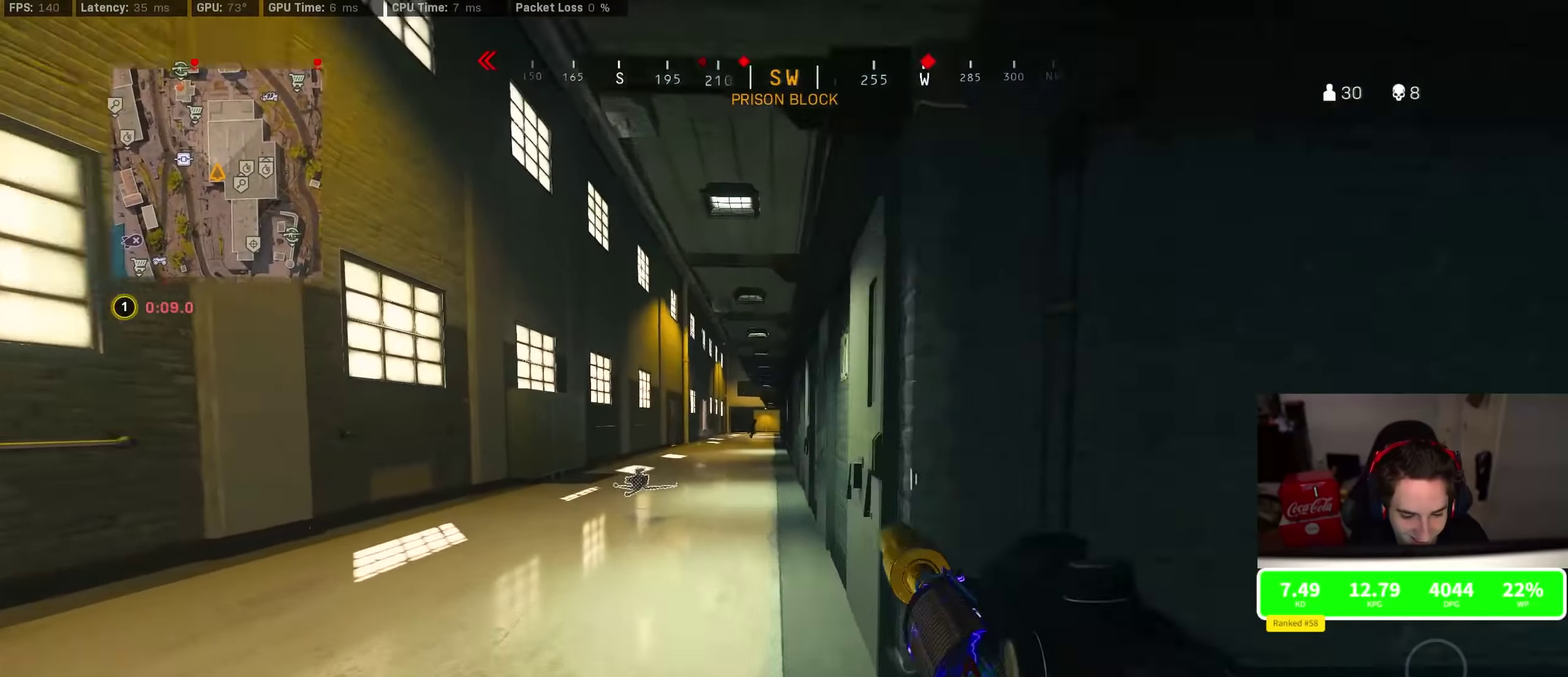
{"dt_ms": 500, "buttons": ["L2", "R2", "R3"], "left_stick": "right", "right_stick": "center", "events": [[17, "left_stick", "left"], [67, "CROSS", "down"], [67, "L2", "down"], [134, "CROSS", "up"], [334, "R2", "down"], [417, "left_stick", "center"], [484, "left_stick", "right"]]}
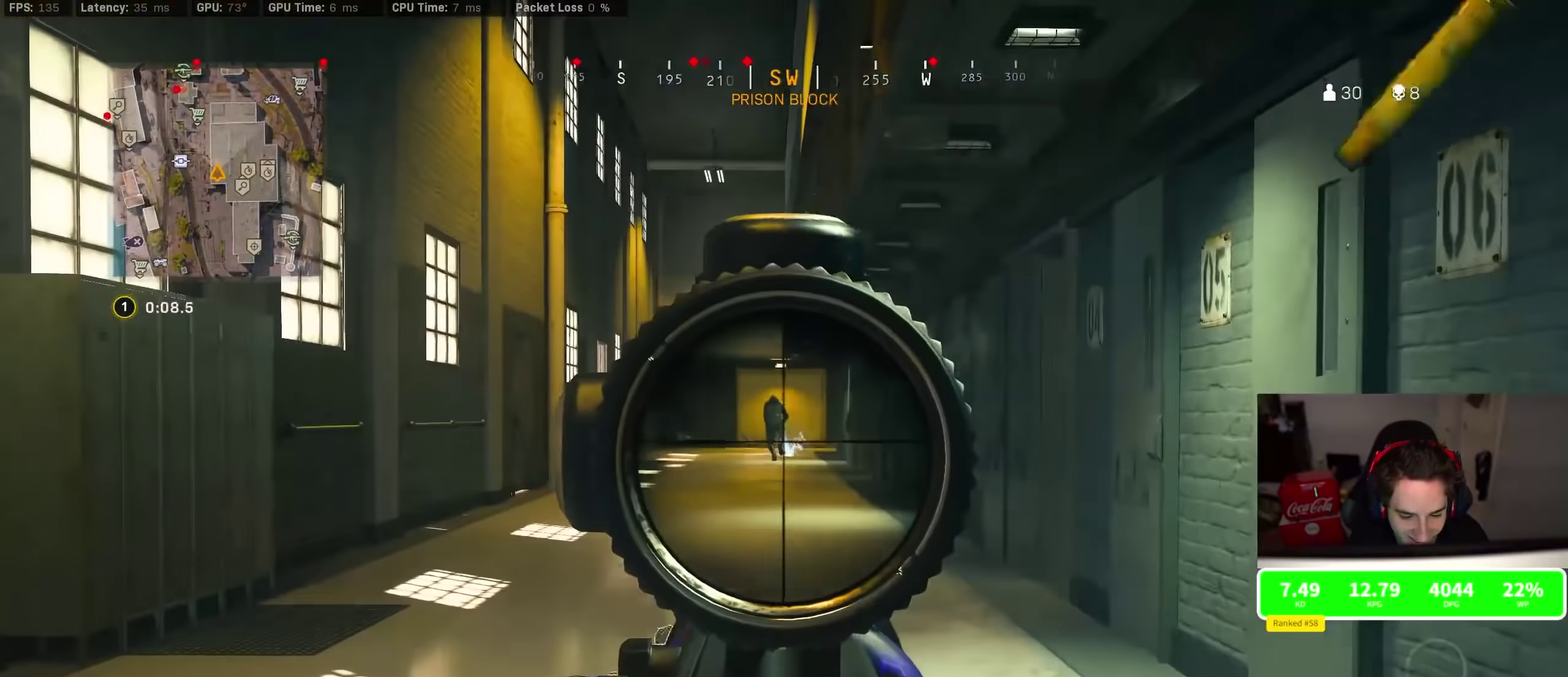
{"dt_ms": 300, "buttons": ["L2", "R2"], "left_stick": "right", "right_stick": "center", "events": []}
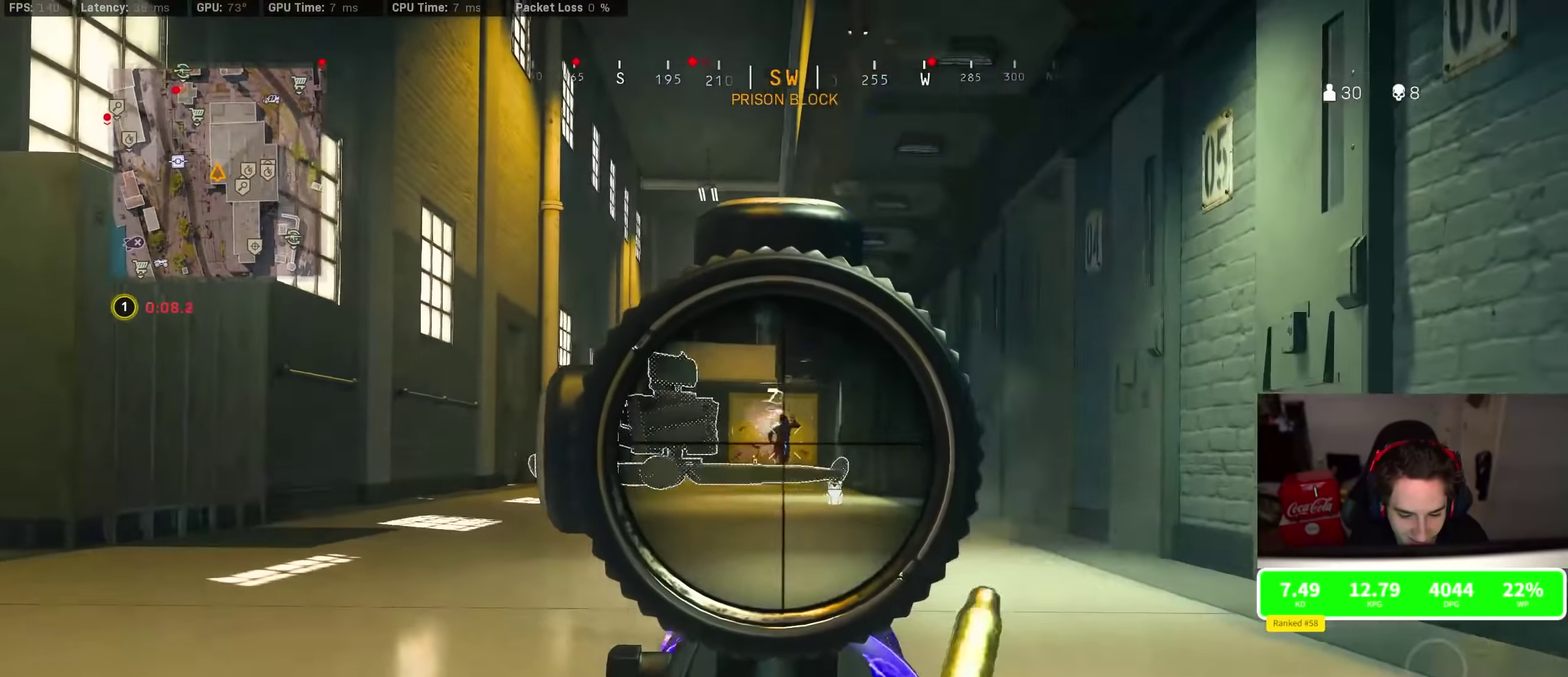
{"dt_ms": 900, "buttons": ["TRIANGLE"], "left_stick": "up", "right_stick": "center", "events": [[34, "right_stick", "down-right"], [150, "left_stick", "up-left"], [150, "right_stick", "center"], [384, "left_stick", "right"], [384, "right_stick", "down"], [450, "left_stick", "center"], [450, "right_stick", "center"], [750, "left_stick", "down-right"], [867, "L2", "up"], [867, "R2", "up"], [867, "TRIANGLE", "down"], [884, "left_stick", "up"]]}
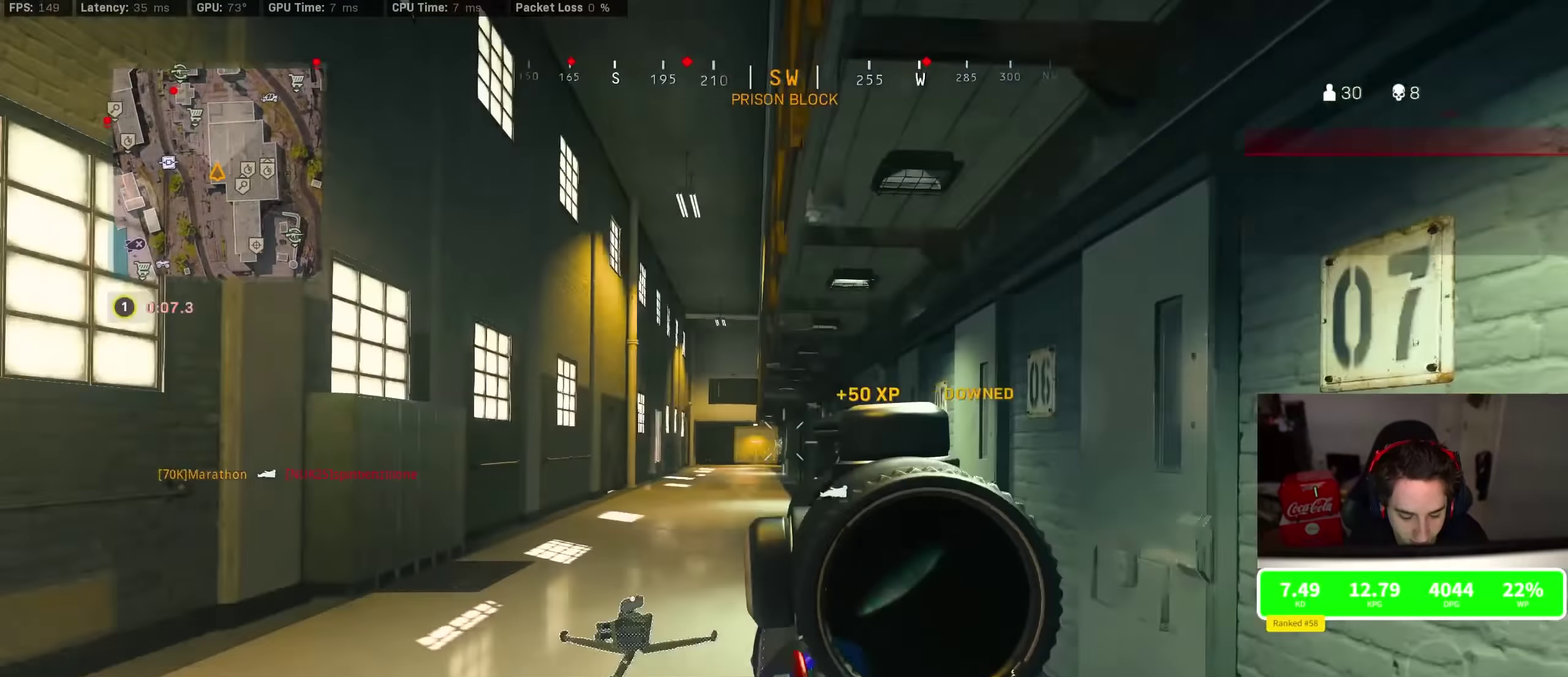
{"dt_ms": 300, "buttons": [], "left_stick": "up", "right_stick": "center", "events": [[50, "TRIANGLE", "up"]]}
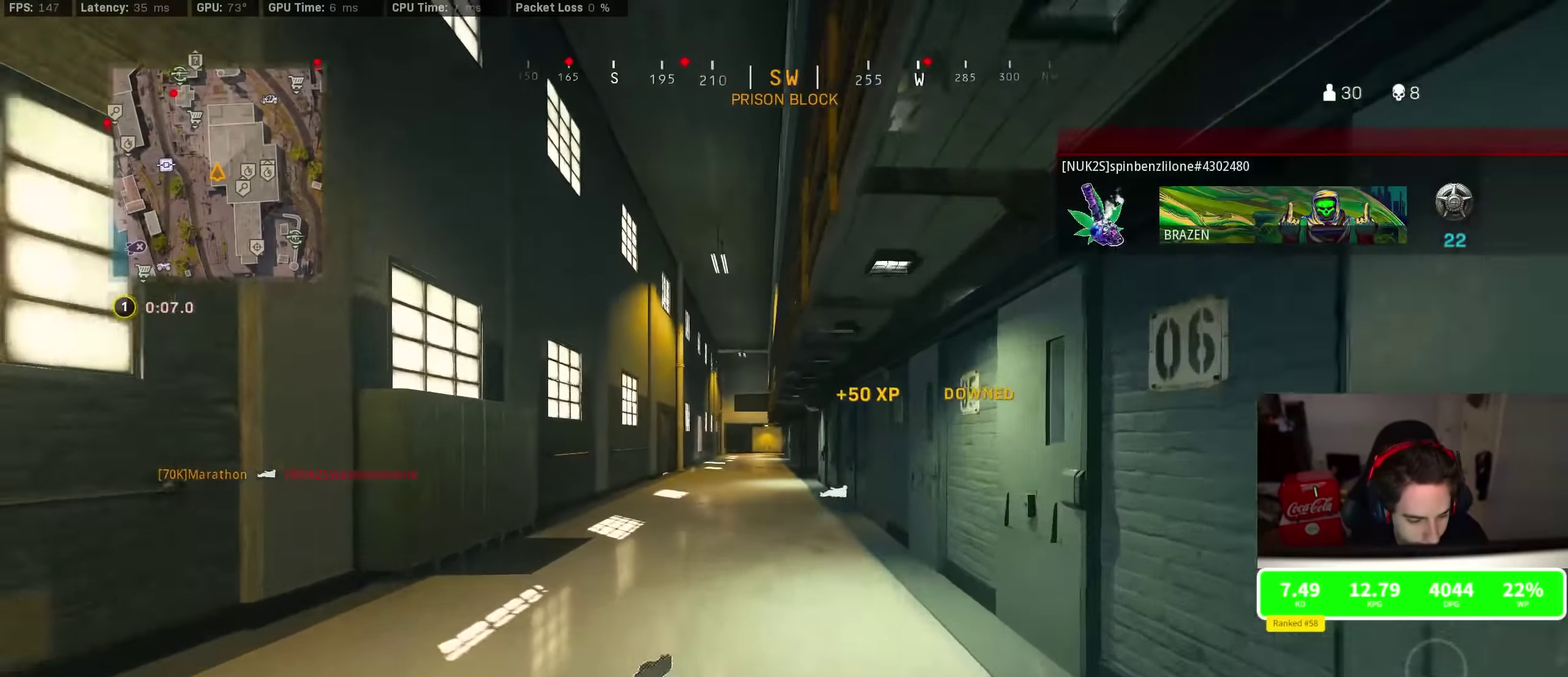
{"dt_ms": 500, "buttons": ["R3"], "left_stick": "up", "right_stick": "down"}
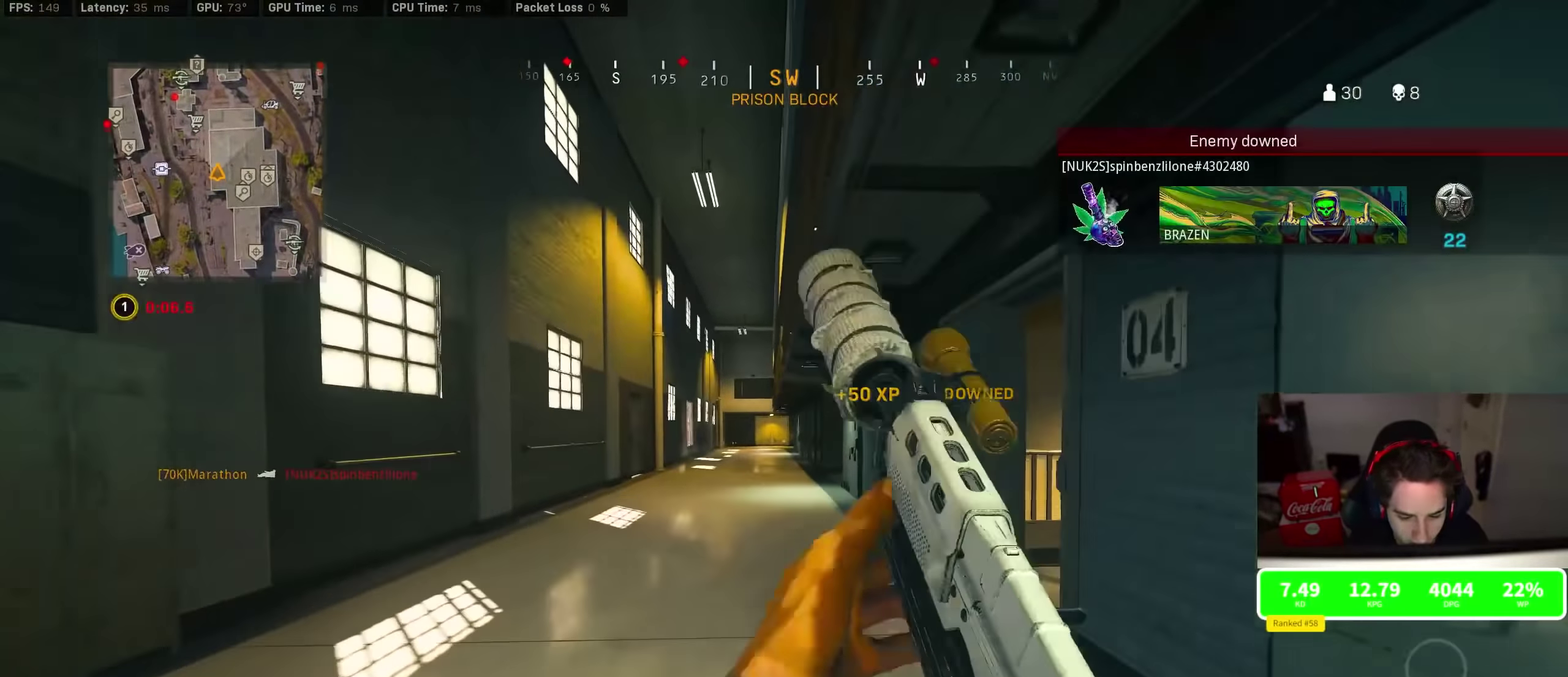
{"dt_ms": 500, "buttons": [], "left_stick": "up", "right_stick": "center"}
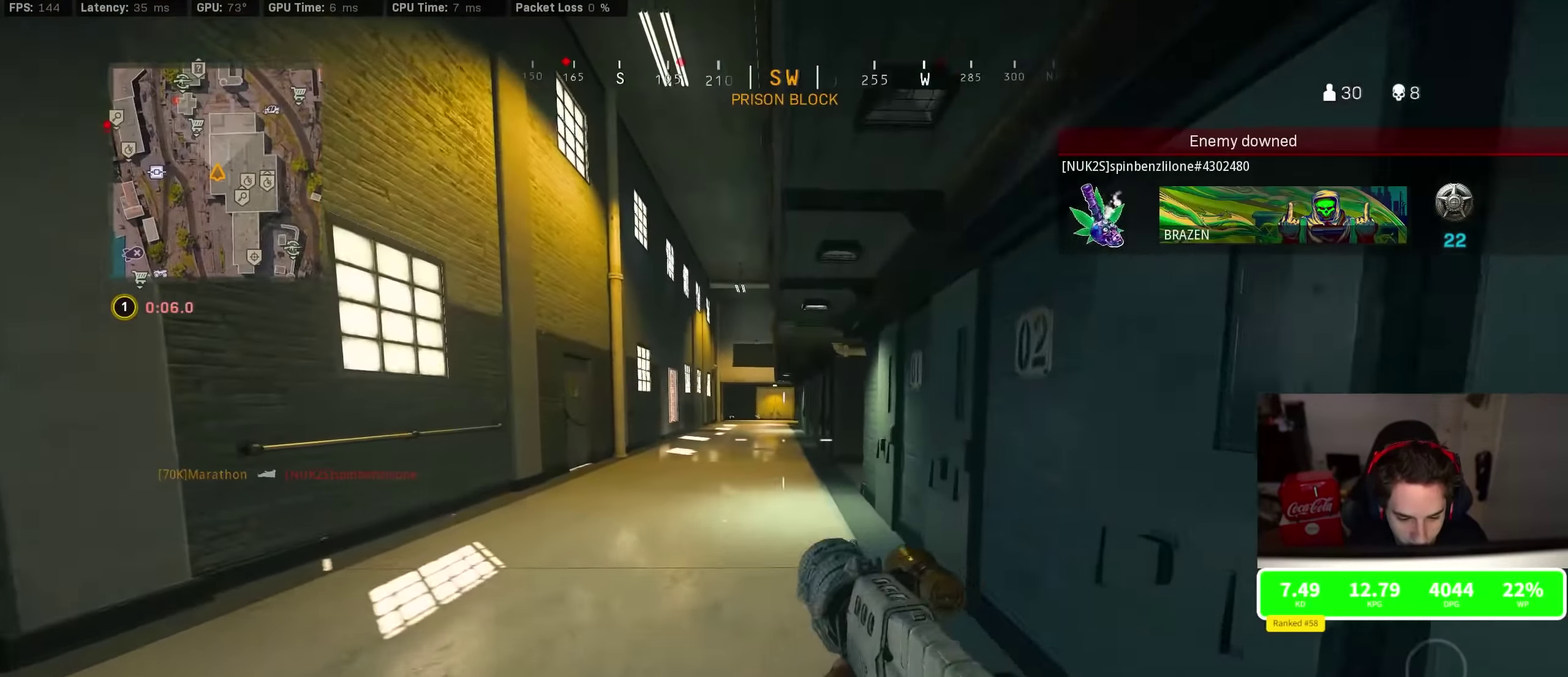
{"dt_ms": 300, "buttons": ["TRIANGLE"], "left_stick": "up", "right_stick": "center", "events": [[84, "TRIANGLE", "down"], [167, "TRIANGLE", "up"], [234, "TRIANGLE", "down"]]}
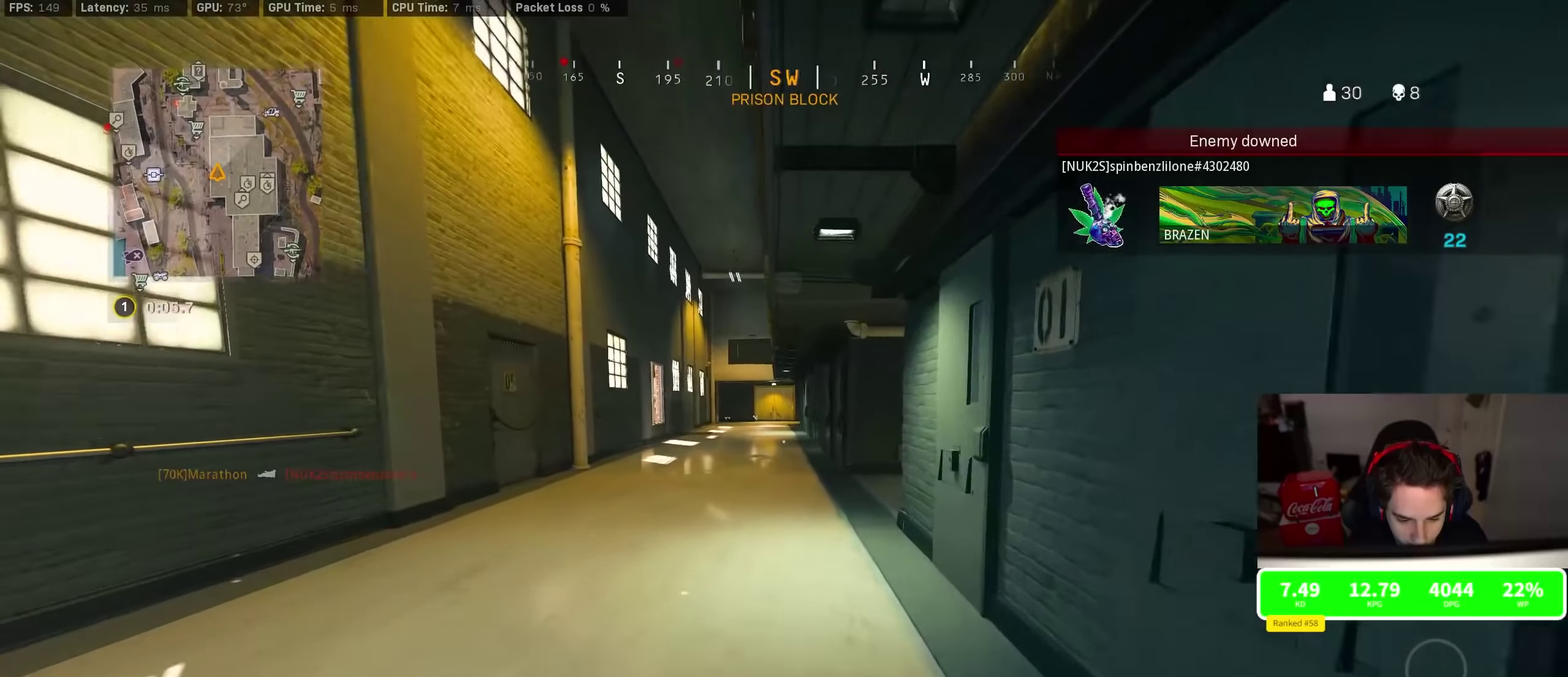
{"dt_ms": 700, "buttons": ["R3"], "left_stick": "up", "right_stick": "center", "events": [[17, "TRIANGLE", "up"], [84, "TRIANGLE", "down"], [167, "TRIANGLE", "up"], [217, "TRIANGLE", "down"], [434, "TRIANGLE", "up"]]}
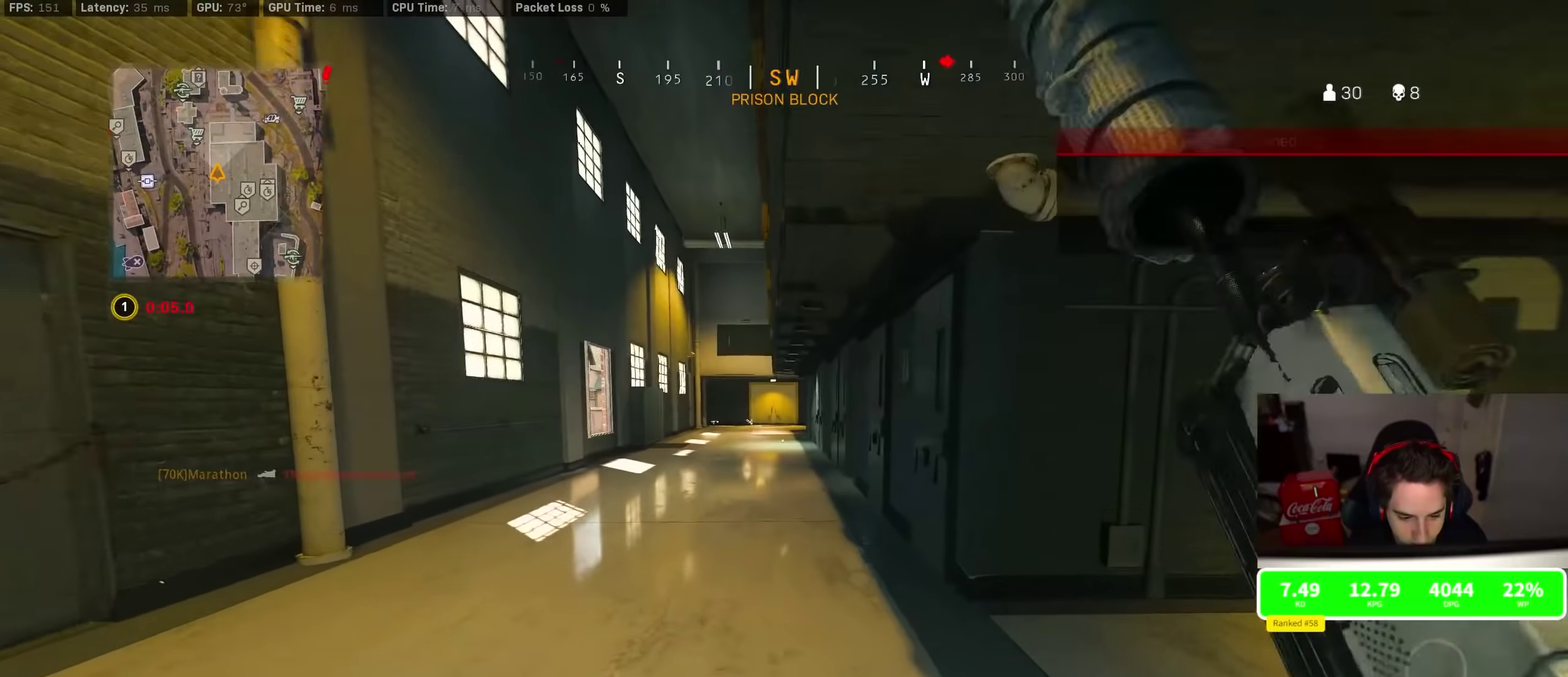
{"dt_ms": 300, "buttons": ["CROSS"], "left_stick": "up", "right_stick": "center", "events": [[117, "left_stick", "center"], [234, "left_stick", "up"], [267, "CROSS", "down"]]}
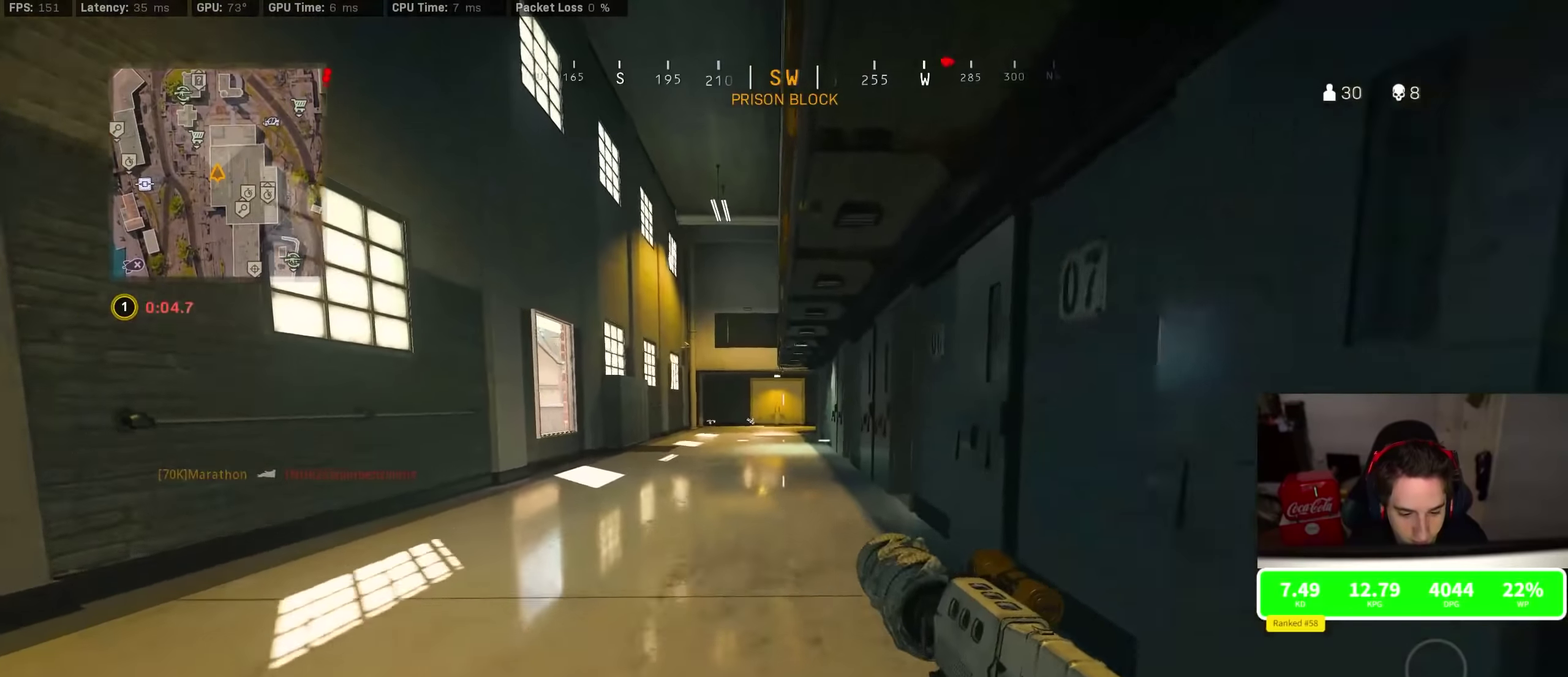
{"dt_ms": 800, "buttons": [], "left_stick": "up", "right_stick": "center", "events": [[67, "CROSS", "up"], [250, "TRIANGLE", "down"], [334, "TRIANGLE", "up"], [400, "TRIANGLE", "down"], [484, "TRIANGLE", "up"], [550, "TRIANGLE", "down"], [617, "TRIANGLE", "up"], [684, "TRIANGLE", "down"], [734, "TRIANGLE", "up"]]}
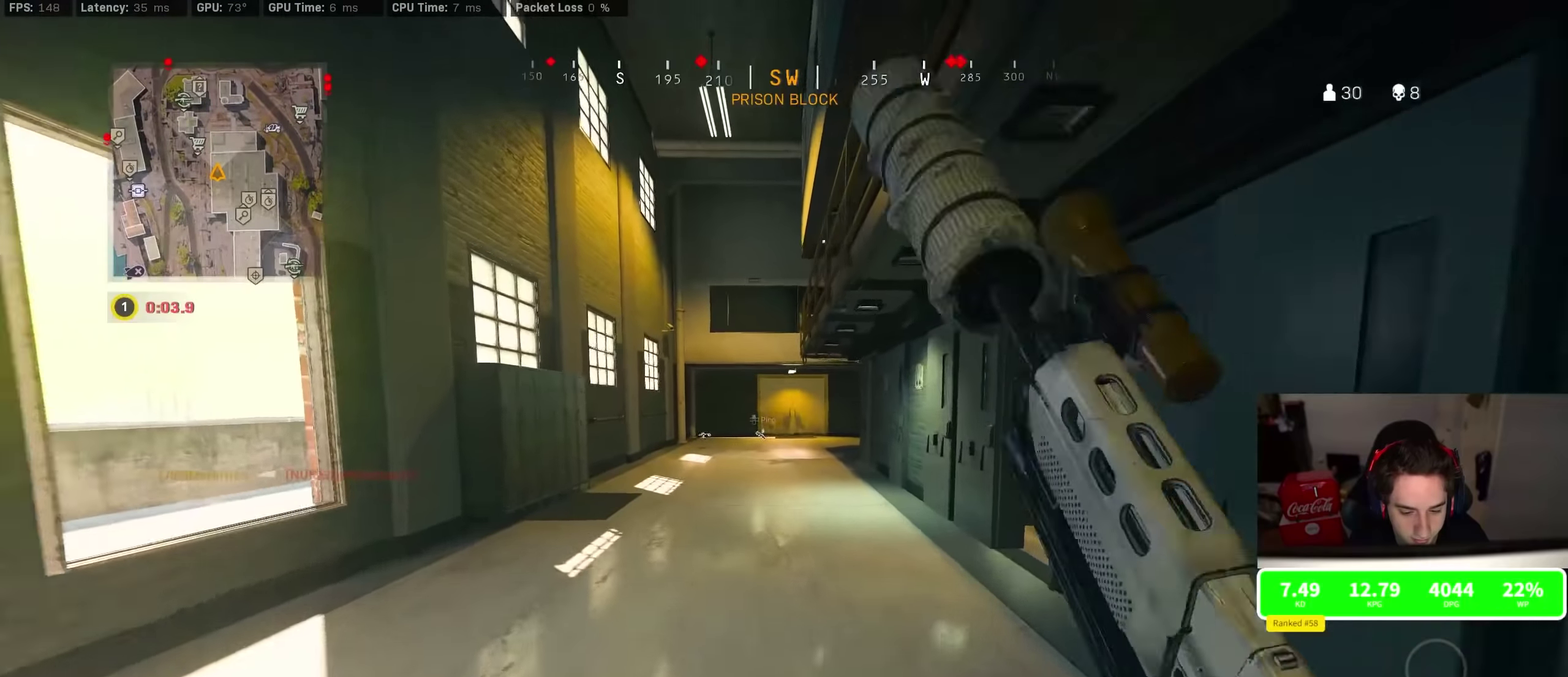
{"dt_ms": 400, "buttons": [], "left_stick": "up", "right_stick": "right"}